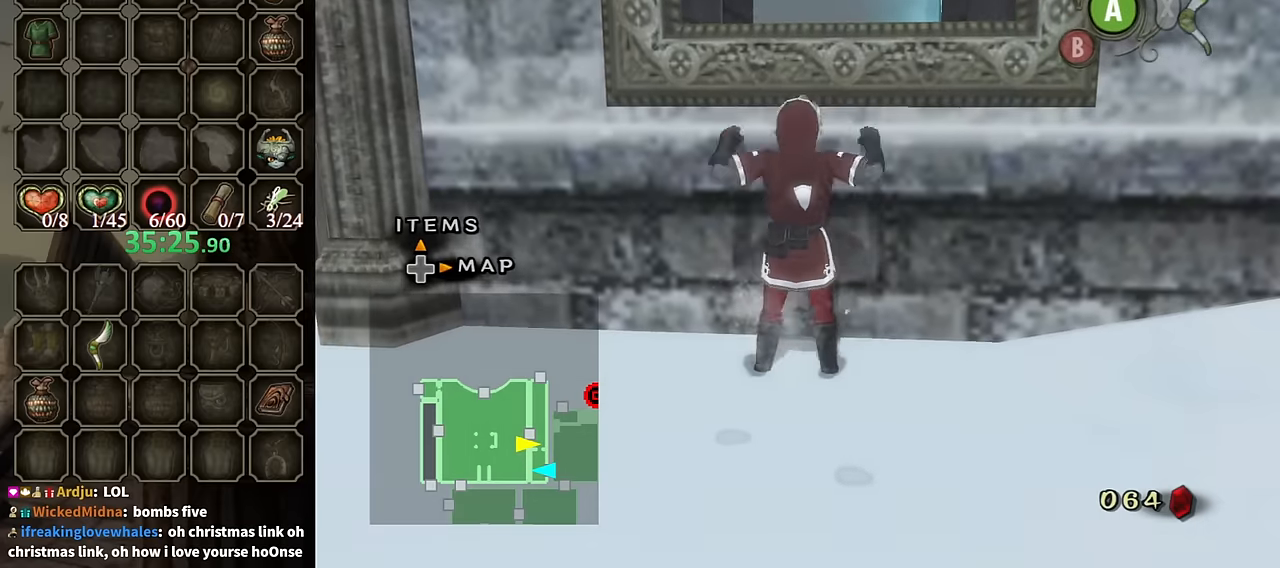
Gameplay with a controller (Nintendo layout); each line is a JSON object with the inputs held at the frame after it. "events" lists button and stick changes between this image and that frame as [ms after this image, input, new state], when the widget could be followed in between. Not read: L3 R3.
{"buttons": ["L1"], "left_stick": "right", "right_stick": "center", "events": [[200, "left_stick", "center"], [233, "L1", "down"], [400, "left_stick", "right"]]}
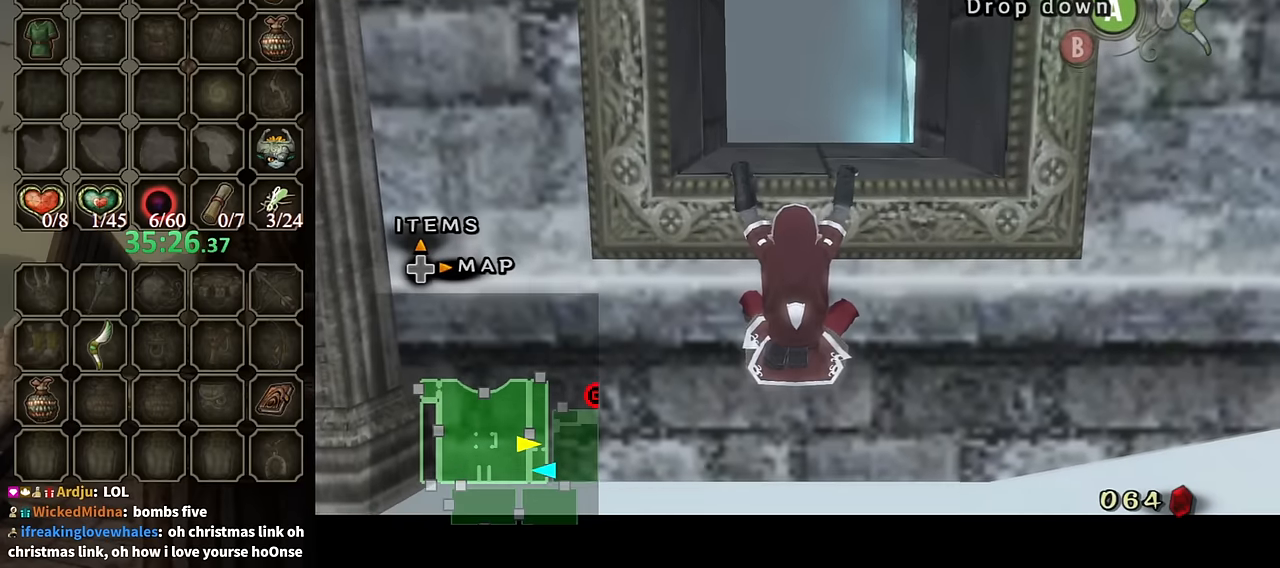
{"buttons": ["L1"], "left_stick": "right", "right_stick": "center", "events": []}
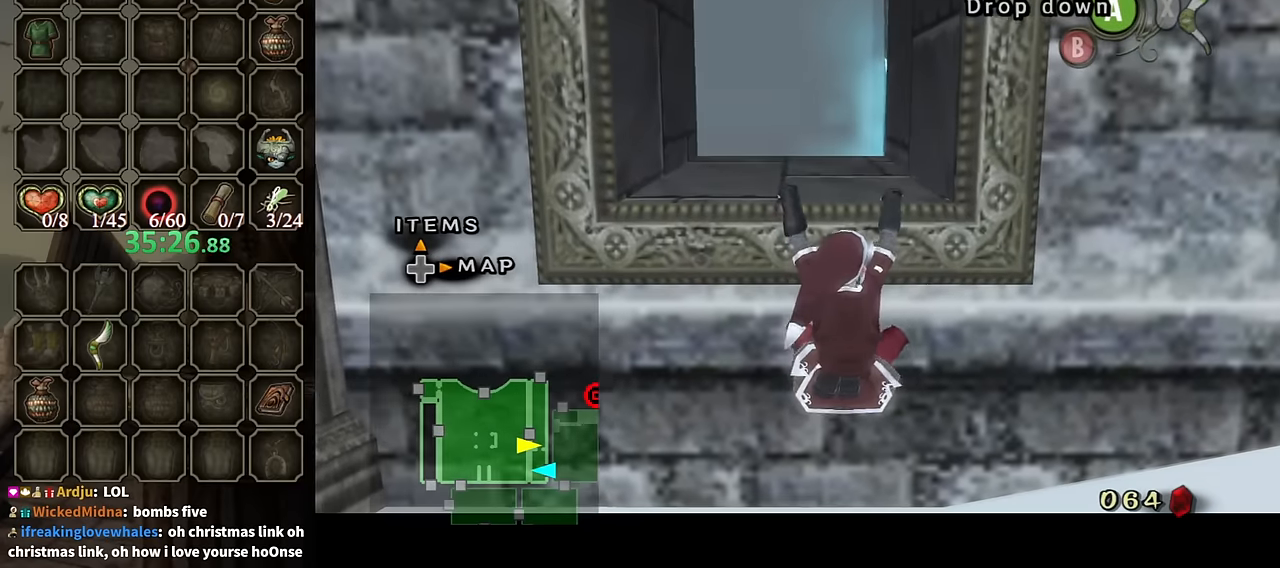
{"buttons": ["L1"], "left_stick": "center", "right_stick": "center", "events": [[500, "left_stick", "center"]]}
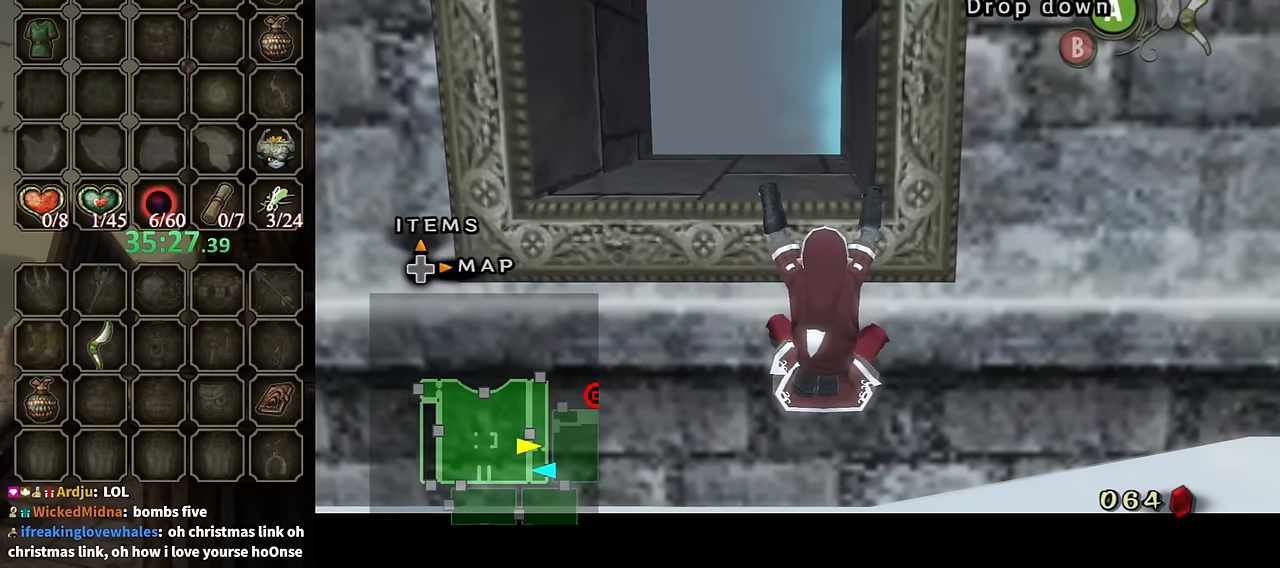
{"buttons": ["L1"], "left_stick": "center", "right_stick": "center", "events": [[200, "left_stick", "left"], [333, "left_stick", "center"]]}
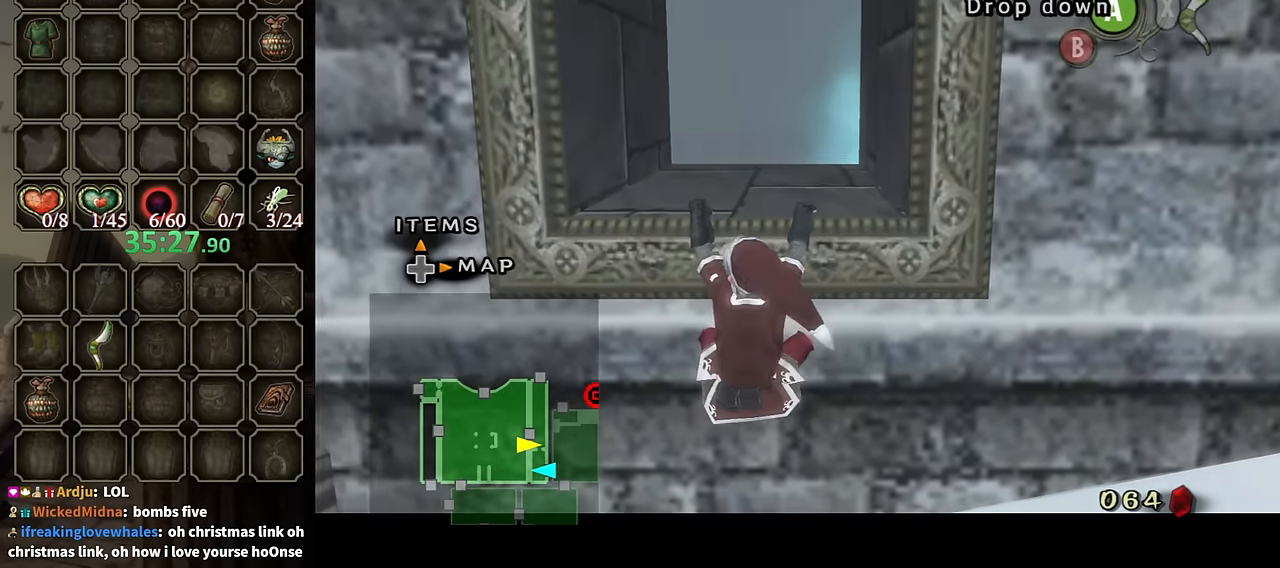
{"buttons": ["L1"], "left_stick": "up", "right_stick": "center", "events": [[366, "left_stick", "up"]]}
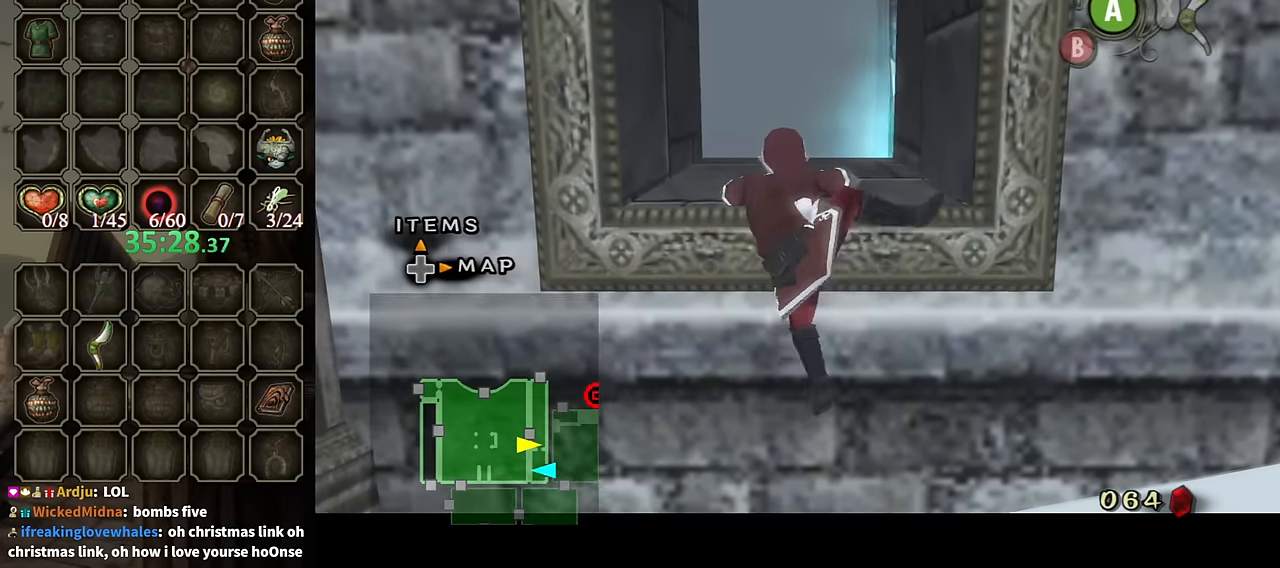
{"buttons": [], "left_stick": "center", "right_stick": "center", "events": [[33, "left_stick", "center"], [166, "L1", "up"], [333, "DPAD_UP", "down"], [433, "DPAD_UP", "up"]]}
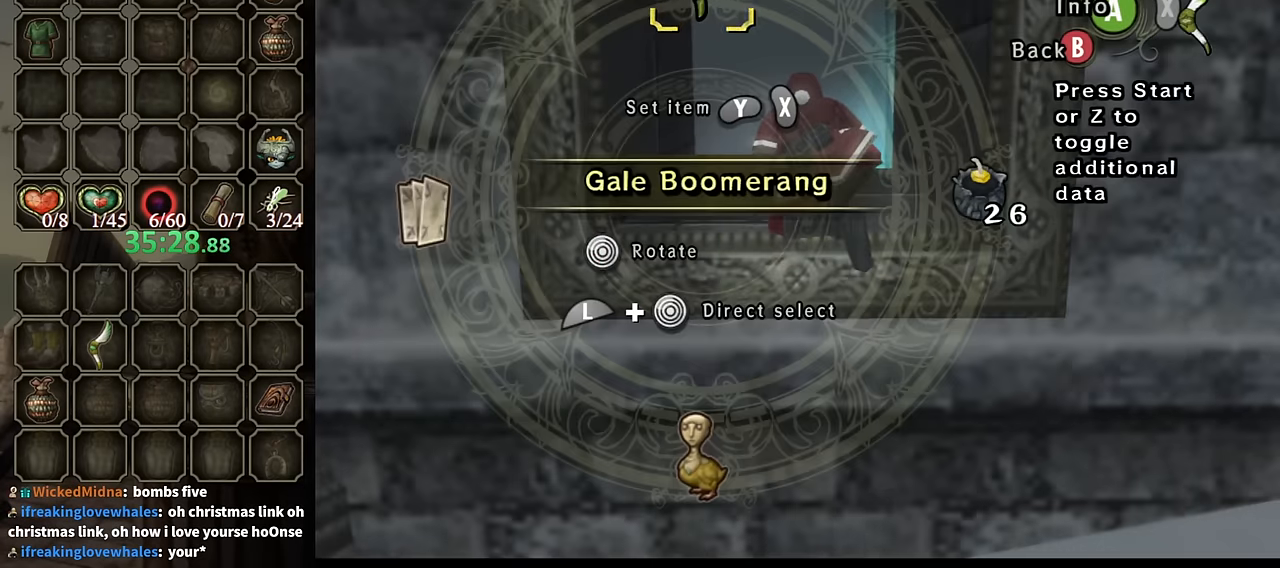
{"buttons": [], "left_stick": "center", "right_stick": "center", "events": []}
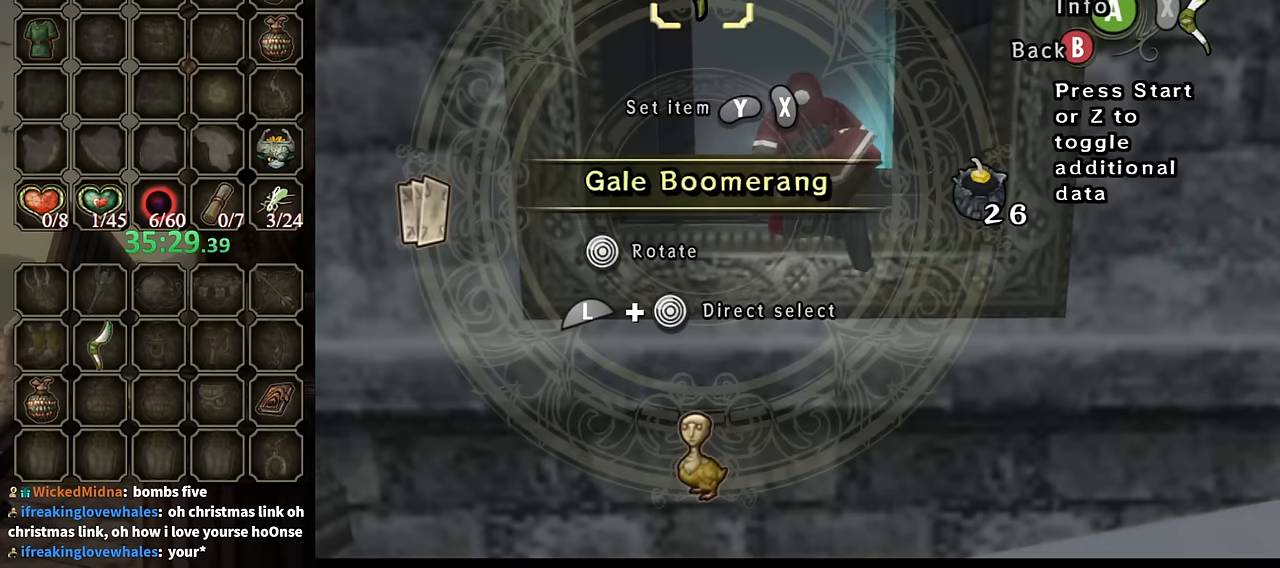
{"buttons": [], "left_stick": "center", "right_stick": "center", "events": [[66, "L1", "down"], [133, "left_stick", "right"], [300, "left_stick", "center"], [333, "L1", "up"], [333, "Y", "down"], [500, "Y", "up"]]}
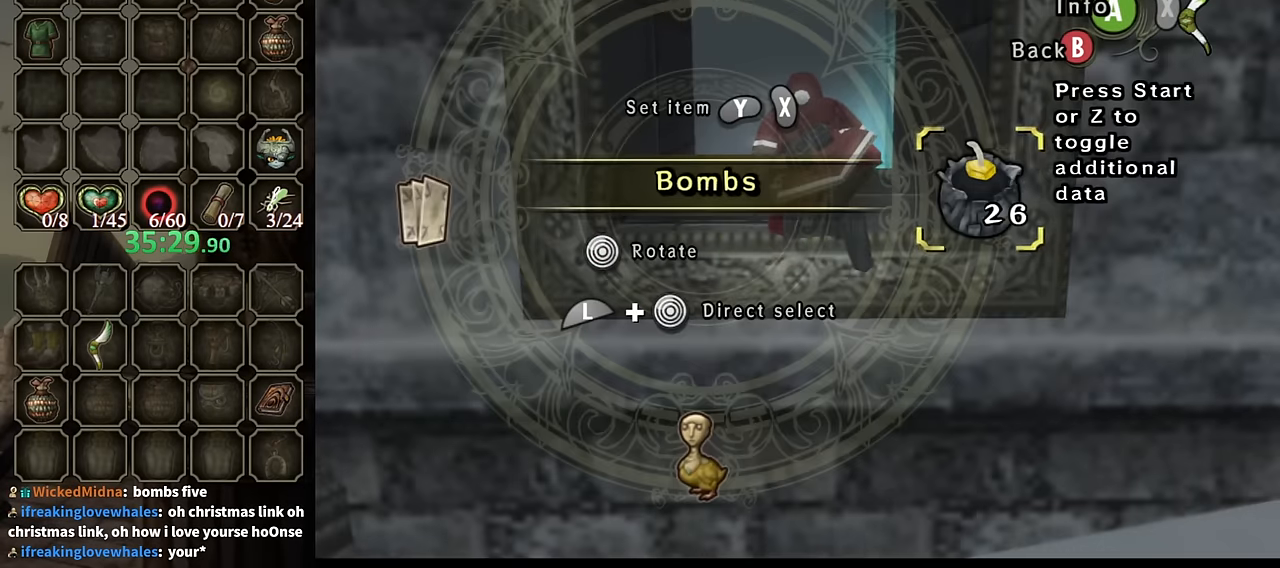
{"buttons": [], "left_stick": "center", "right_stick": "center", "events": [[166, "B", "down"], [266, "B", "up"]]}
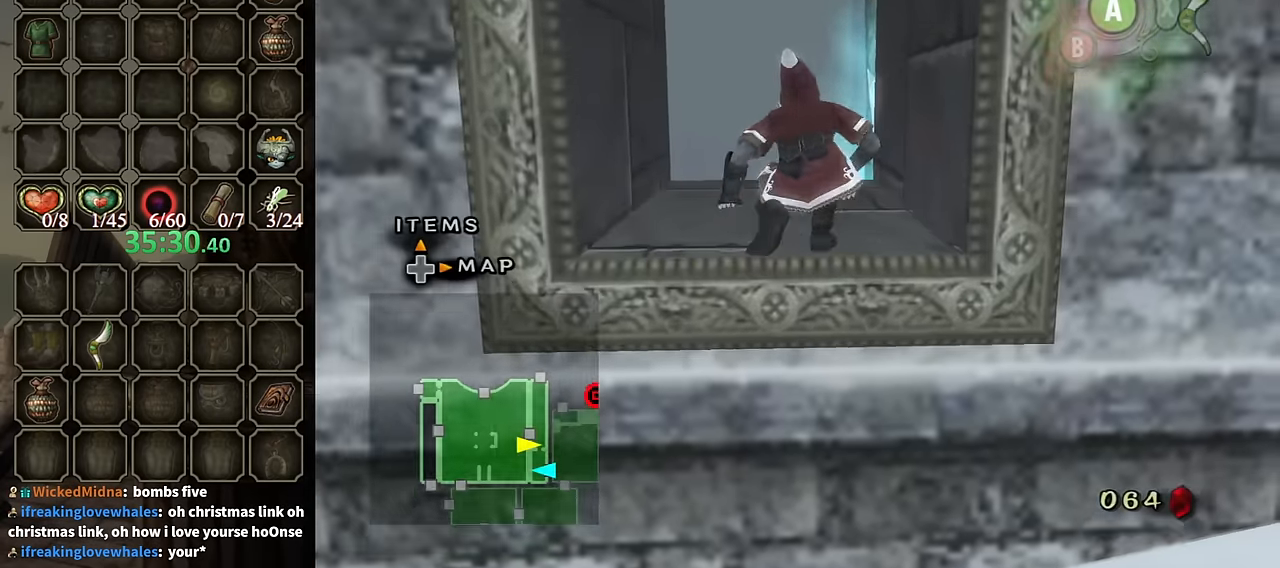
{"buttons": [], "left_stick": "center", "right_stick": "up", "events": [[466, "right_stick", "up"]]}
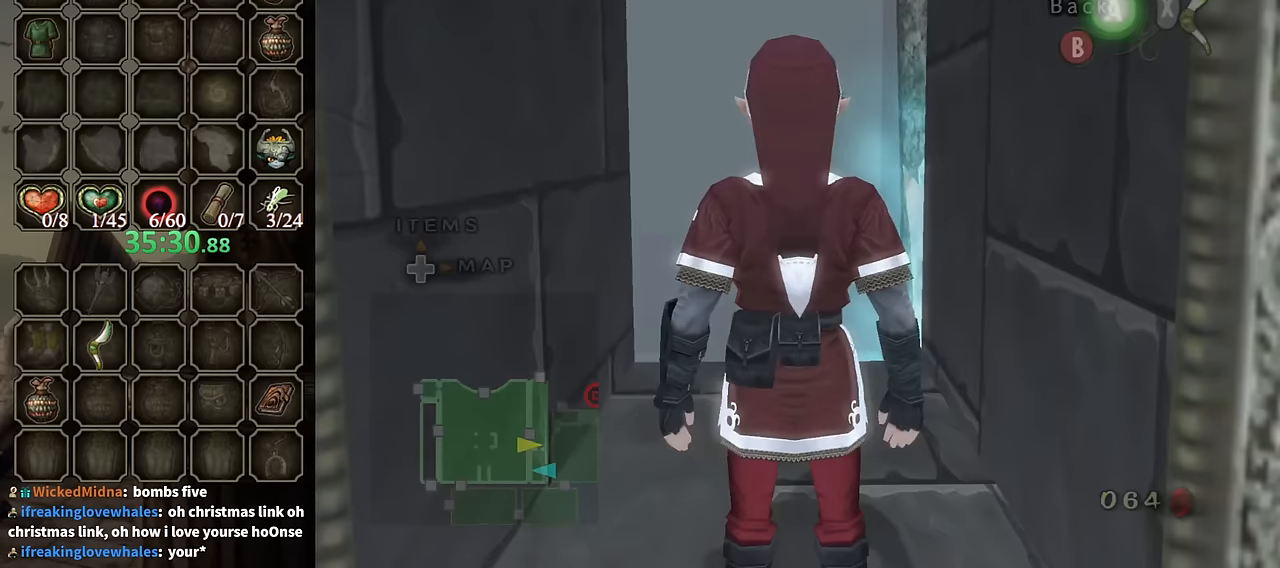
{"buttons": [], "left_stick": "right", "right_stick": "center", "events": [[33, "right_stick", "center"], [300, "left_stick", "right"]]}
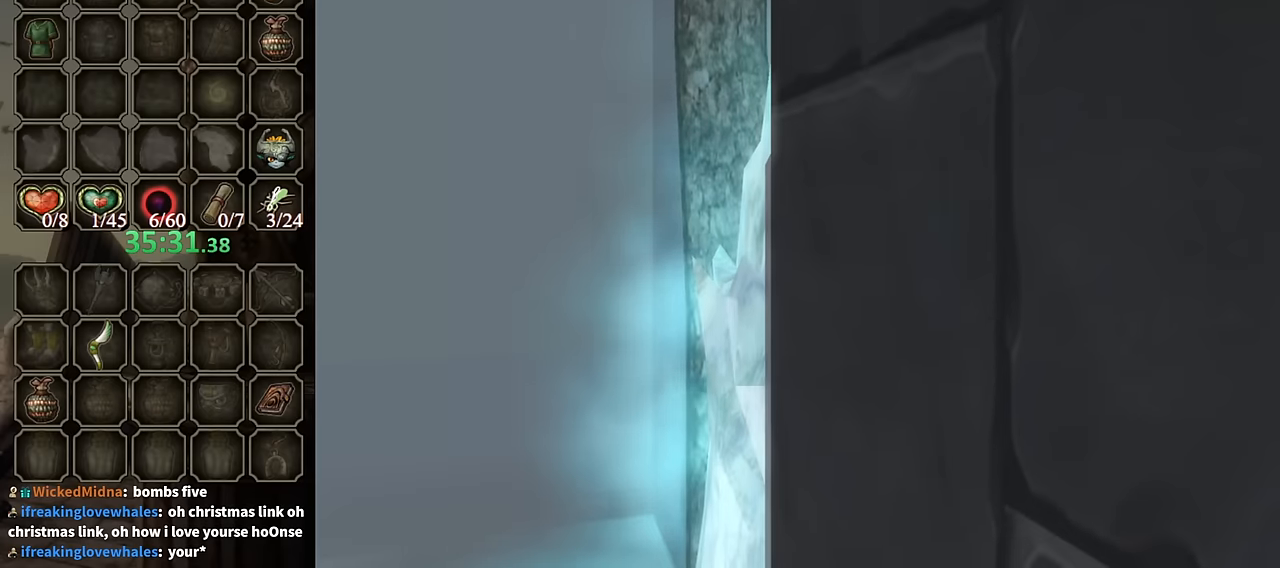
{"buttons": [], "left_stick": "center", "right_stick": "center", "events": [[33, "left_stick", "center"]]}
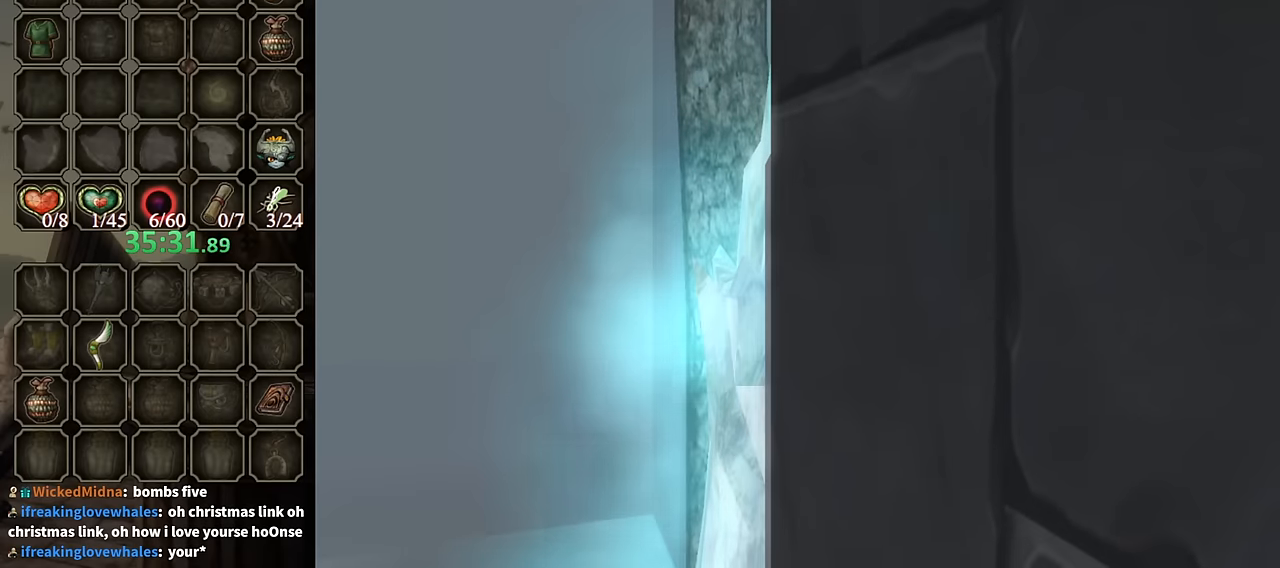
{"buttons": [], "left_stick": "center", "right_stick": "center", "events": []}
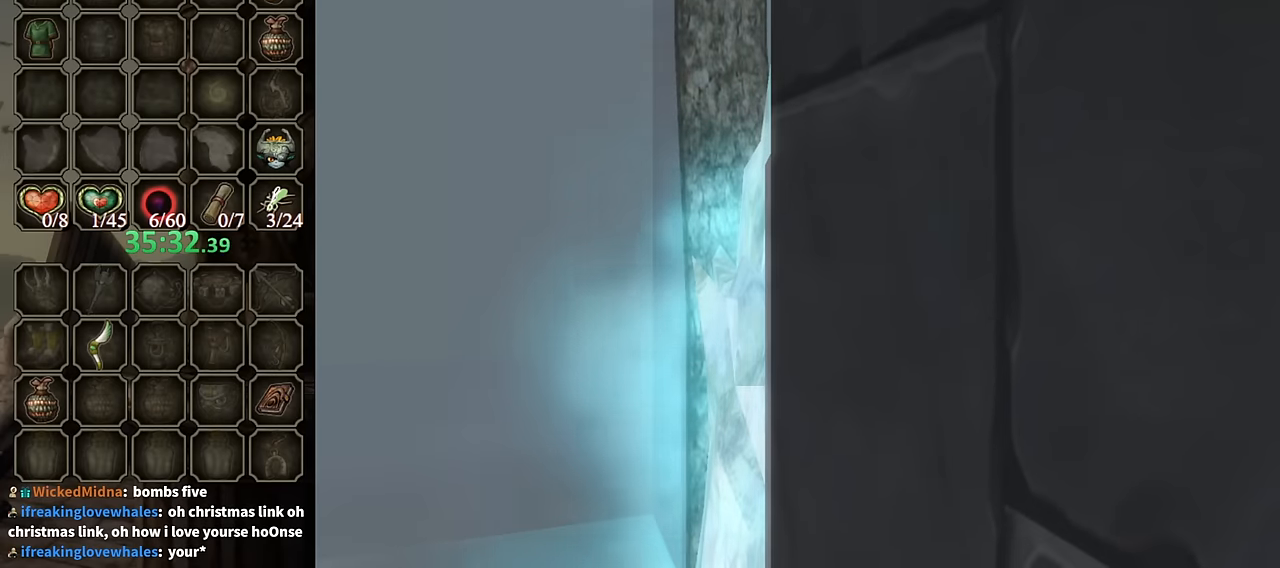
{"buttons": [], "left_stick": "center", "right_stick": "center", "events": []}
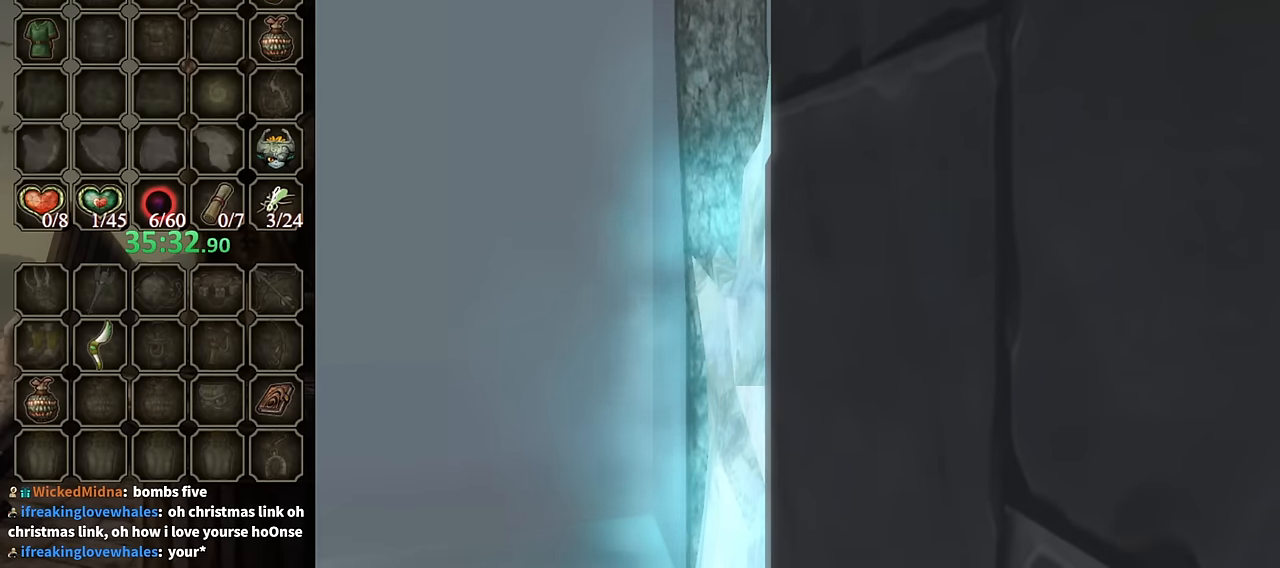
{"buttons": [], "left_stick": "center", "right_stick": "center", "events": []}
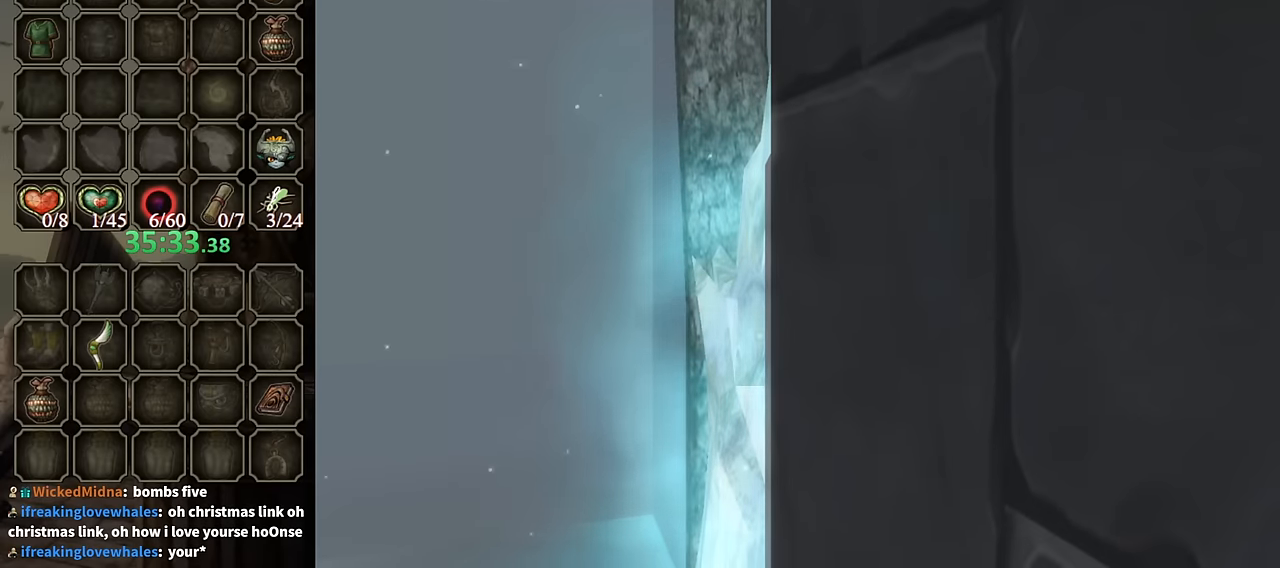
{"buttons": [], "left_stick": "center", "right_stick": "center", "events": []}
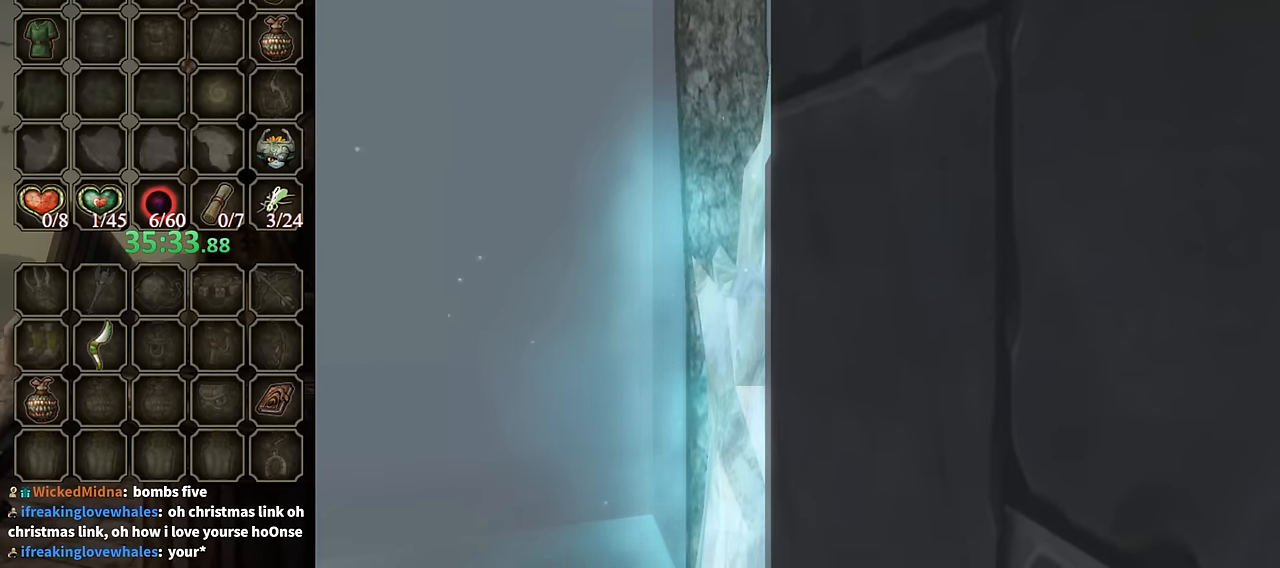
{"buttons": [], "left_stick": "center", "right_stick": "center", "events": []}
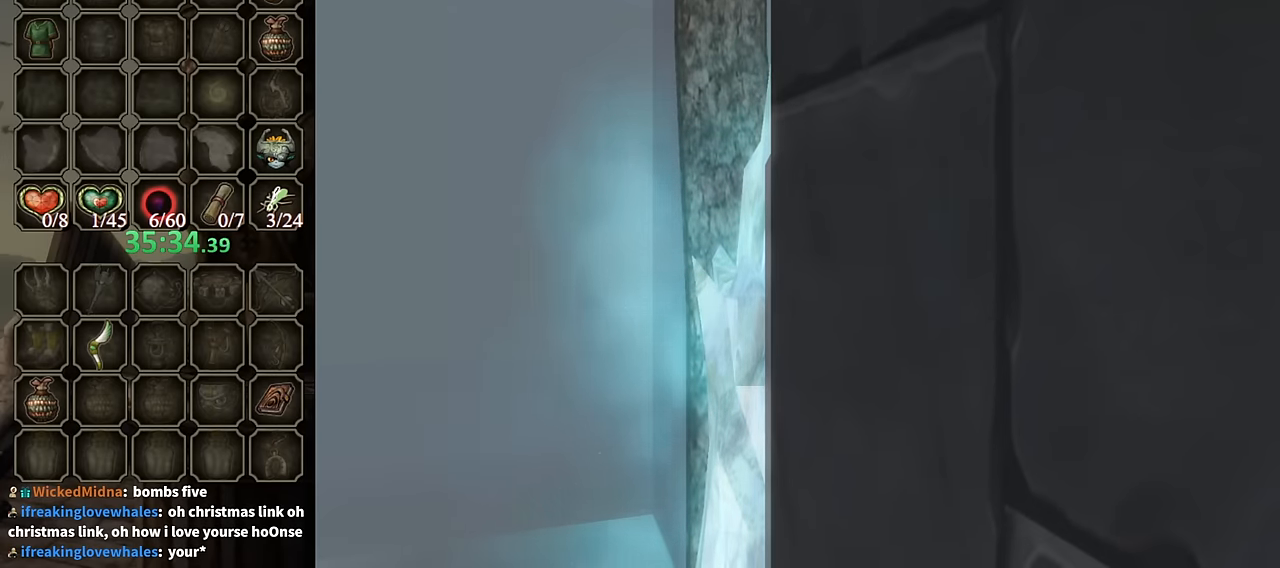
{"buttons": [], "left_stick": "center", "right_stick": "center", "events": []}
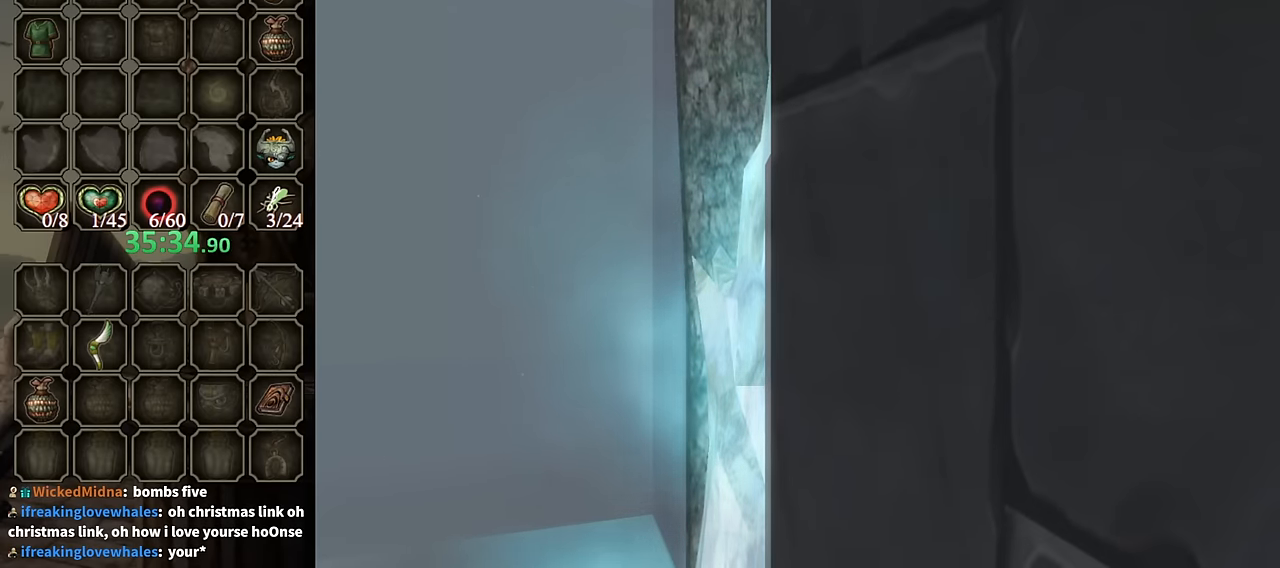
{"buttons": [], "left_stick": "center", "right_stick": "center", "events": [[333, "A", "down"], [433, "A", "up"]]}
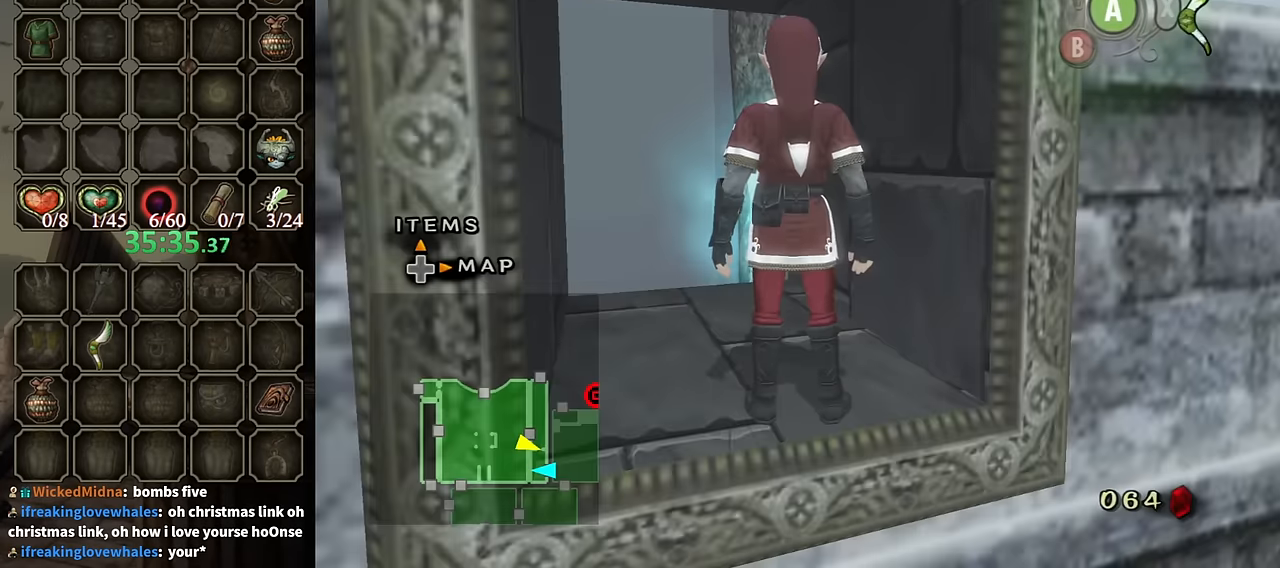
{"buttons": [], "left_stick": "center", "right_stick": "center", "events": []}
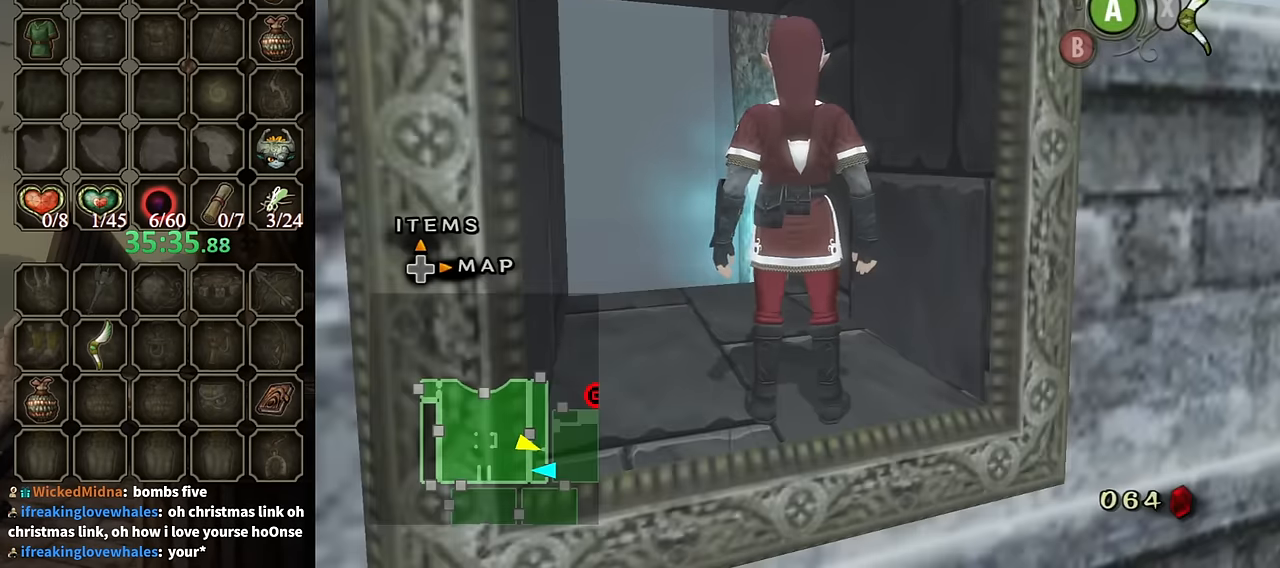
{"buttons": [], "left_stick": "center", "right_stick": "center", "events": [[300, "right_stick", "up"], [367, "right_stick", "center"]]}
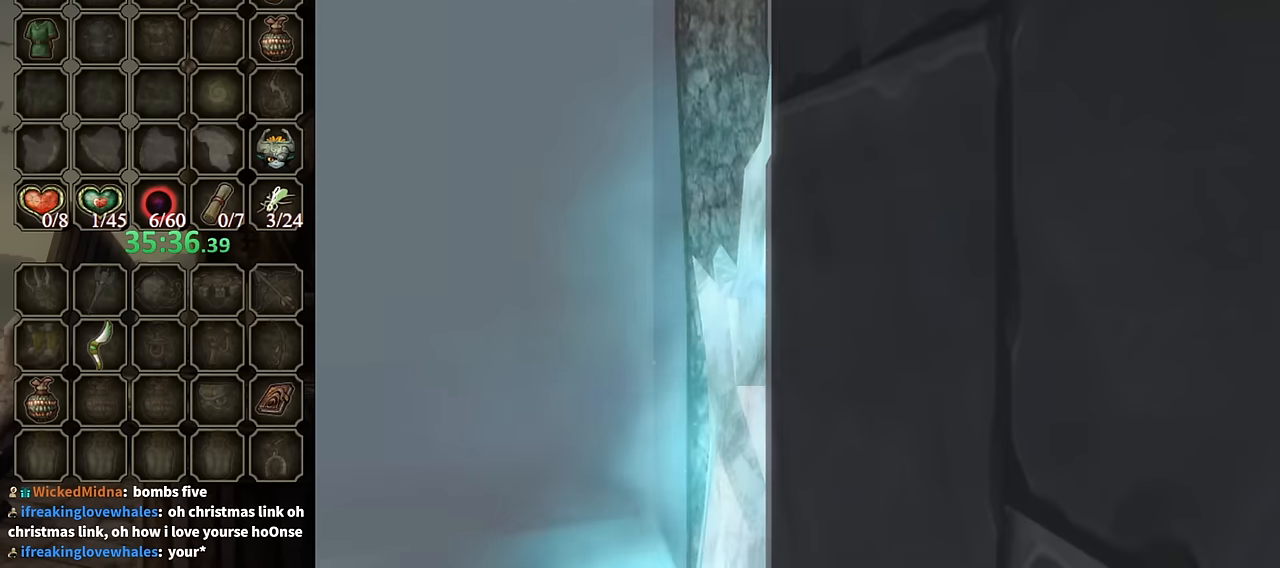
{"buttons": [], "left_stick": "right", "right_stick": "center", "events": [[467, "left_stick", "right"]]}
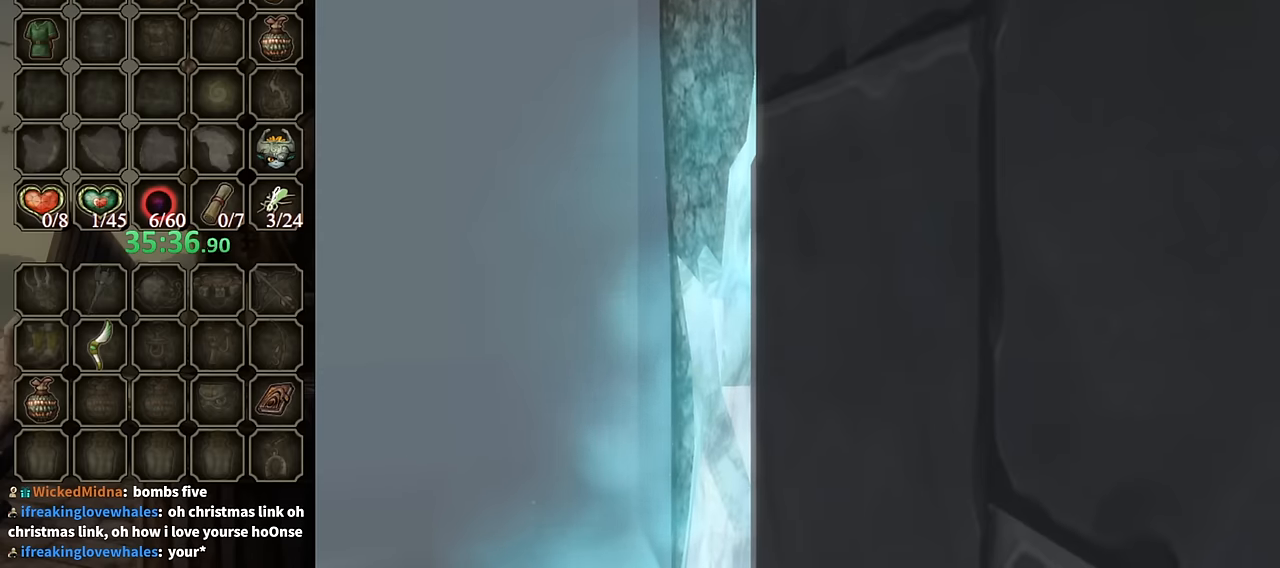
{"buttons": [], "left_stick": "center", "right_stick": "center", "events": [[100, "left_stick", "center"]]}
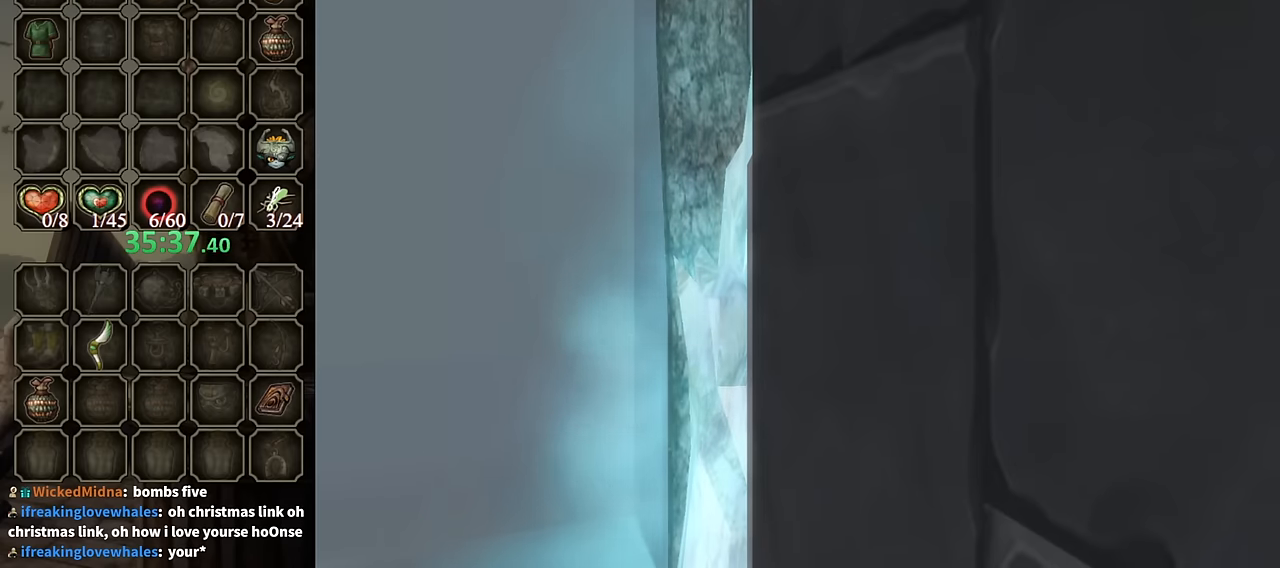
{"buttons": [], "left_stick": "center", "right_stick": "center", "events": []}
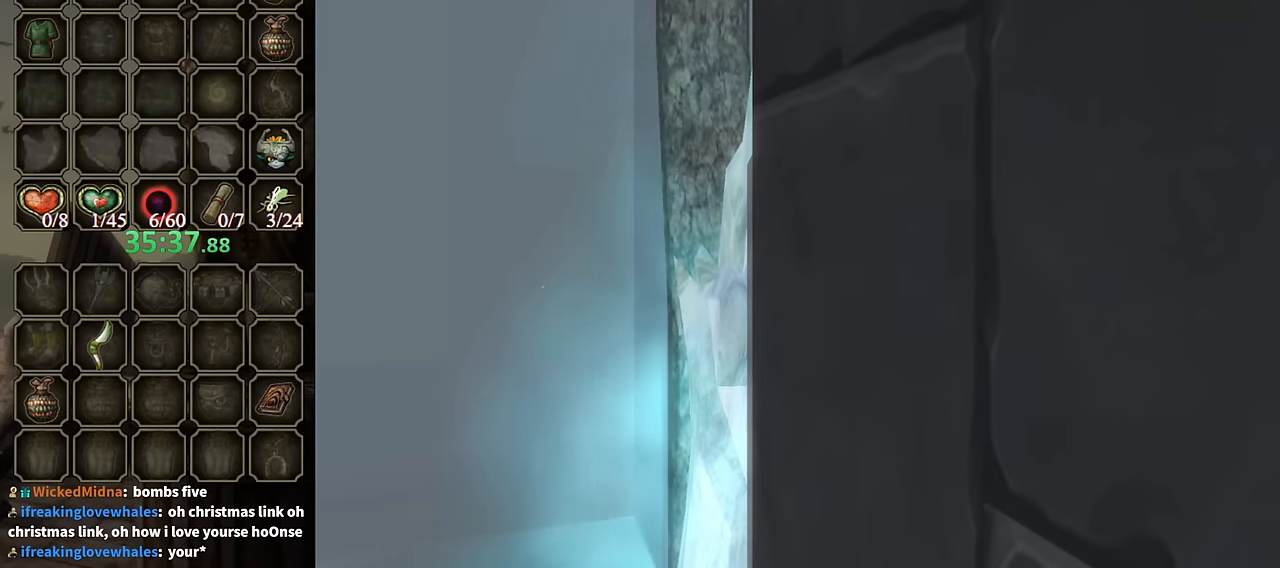
{"buttons": [], "left_stick": "center", "right_stick": "center", "events": []}
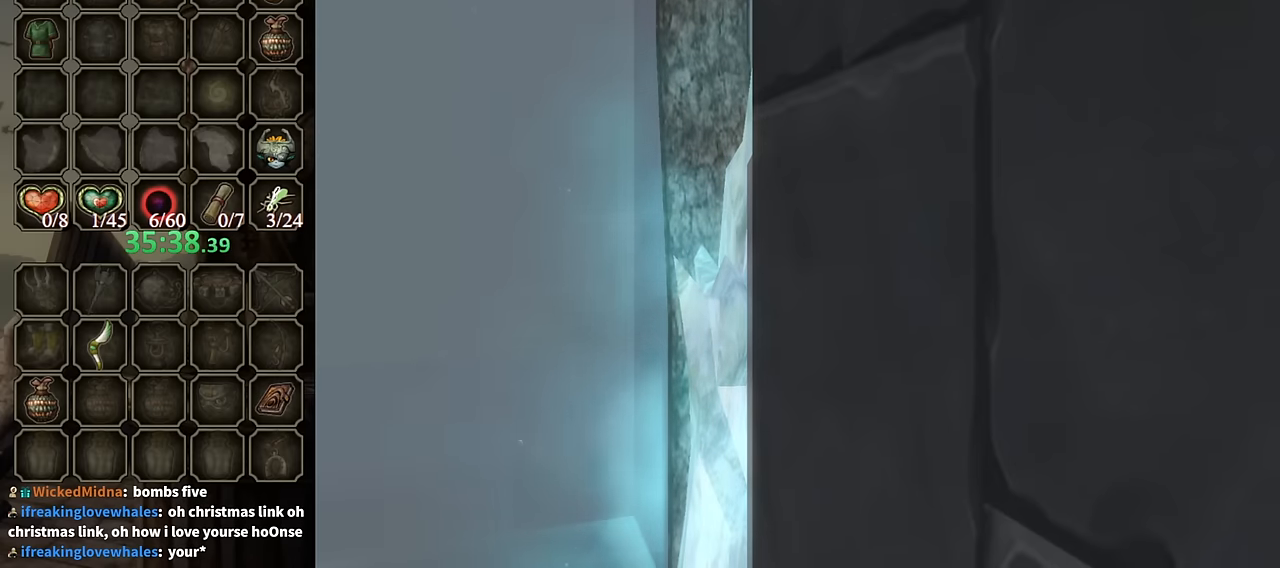
{"buttons": [], "left_stick": "center", "right_stick": "center", "events": []}
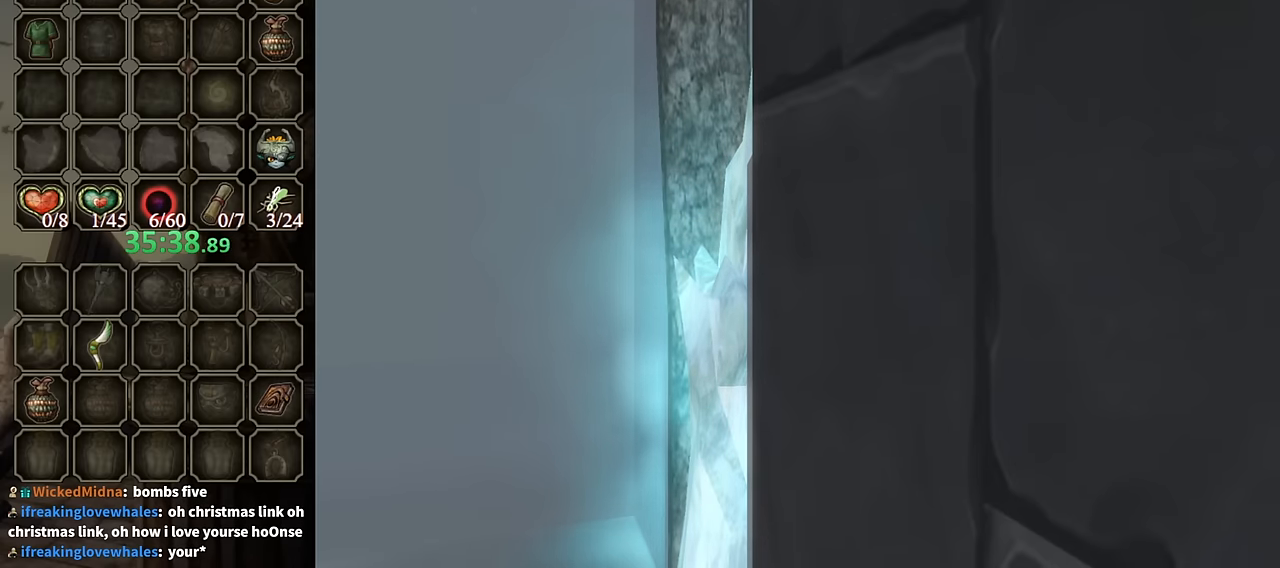
{"buttons": [], "left_stick": "center", "right_stick": "center", "events": []}
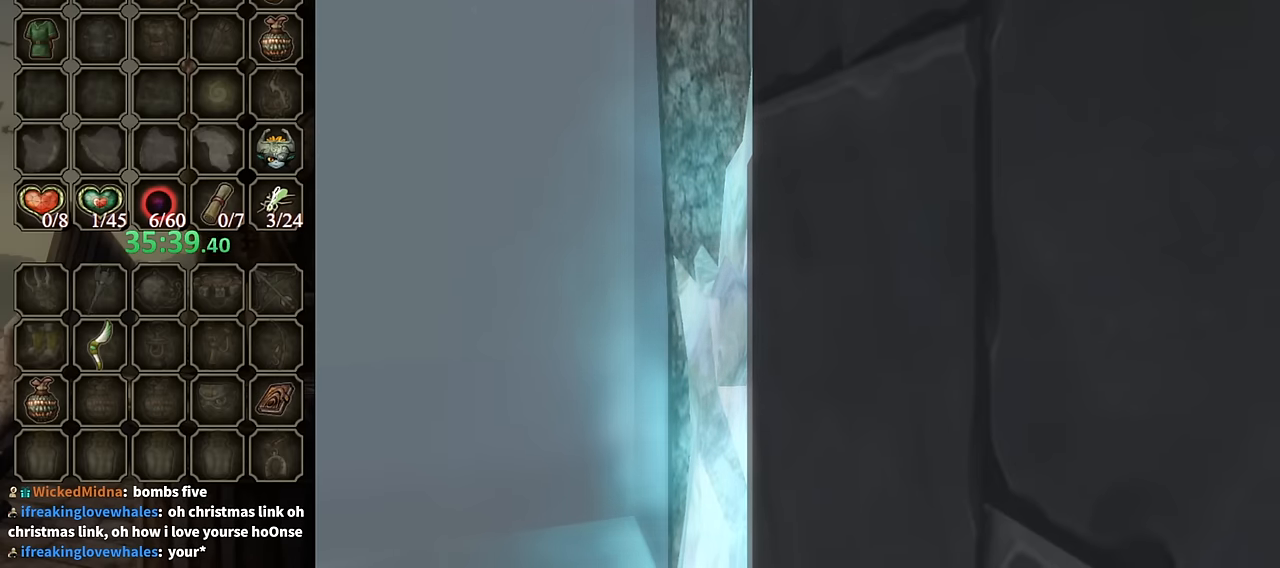
{"buttons": [], "left_stick": "center", "right_stick": "center", "events": [[233, "A", "down"], [333, "A", "up"]]}
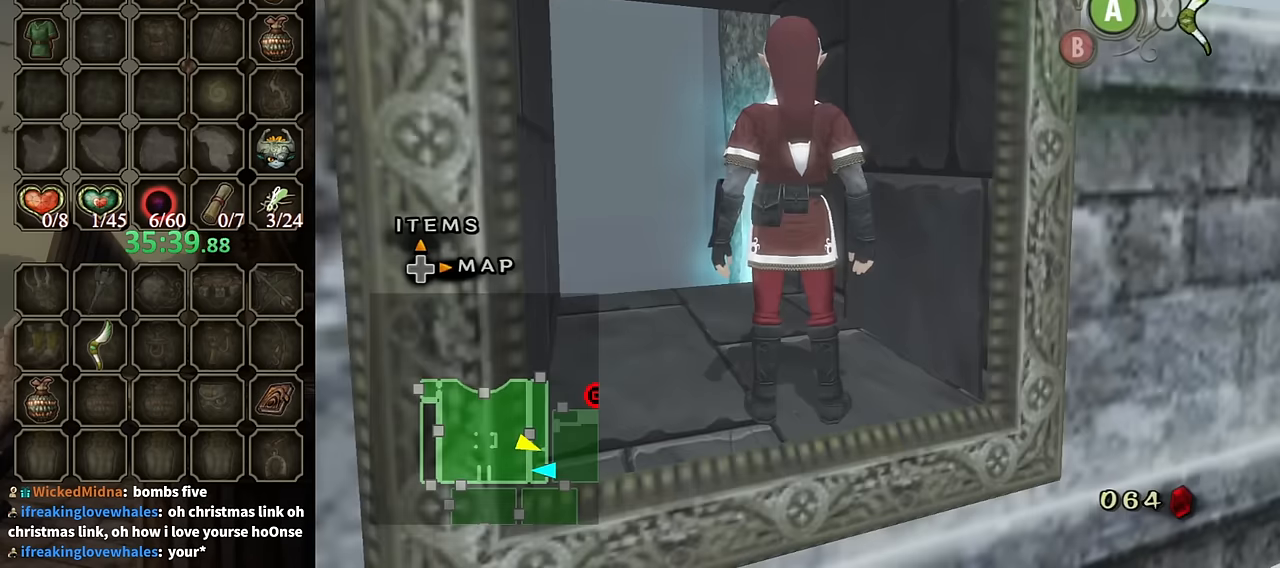
{"buttons": [], "left_stick": "center", "right_stick": "center", "events": []}